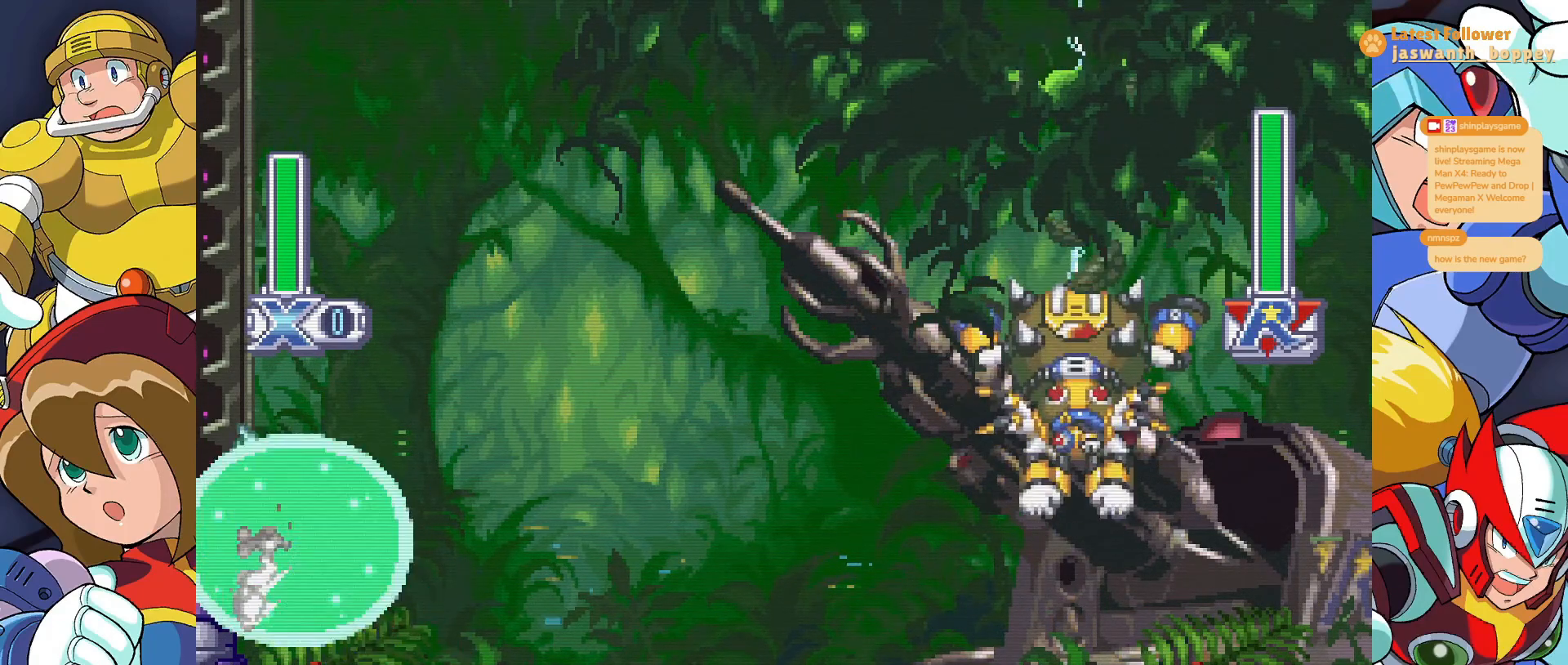
Gameplay with keyboard; each line is a JSON object with the keys held at the frame after it. "events" lists presses ("down") and releases ("up") of "a", "alt", "c", "d", "s", "shift", "x" and "z" between this image and that frame as [ms after this image, input, new state], when the widget could be followed in between. No other keys are recorded. Mouse input is not recorded.
{"keys": [], "events": [[167, "z", "up"], [400, "x", "up"]]}
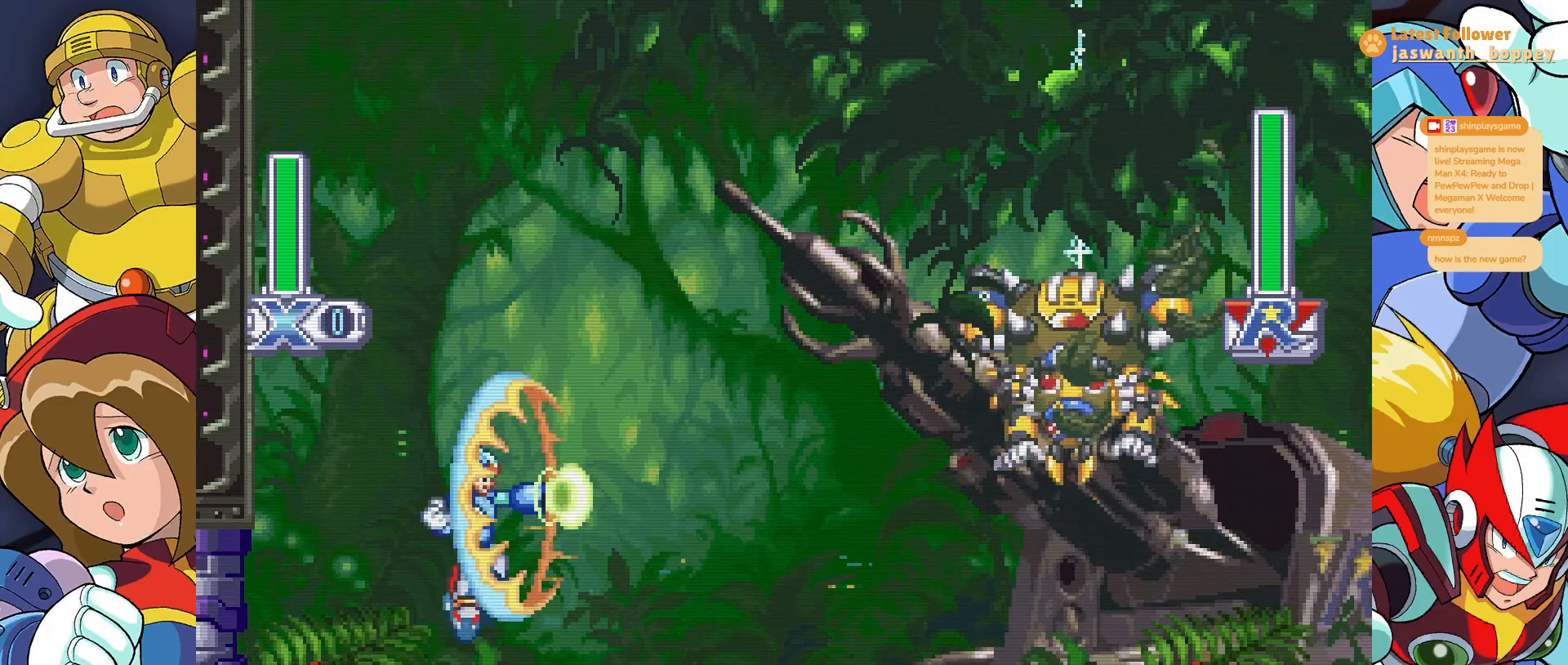
{"keys": ["x"], "events": [[333, "x", "down"]]}
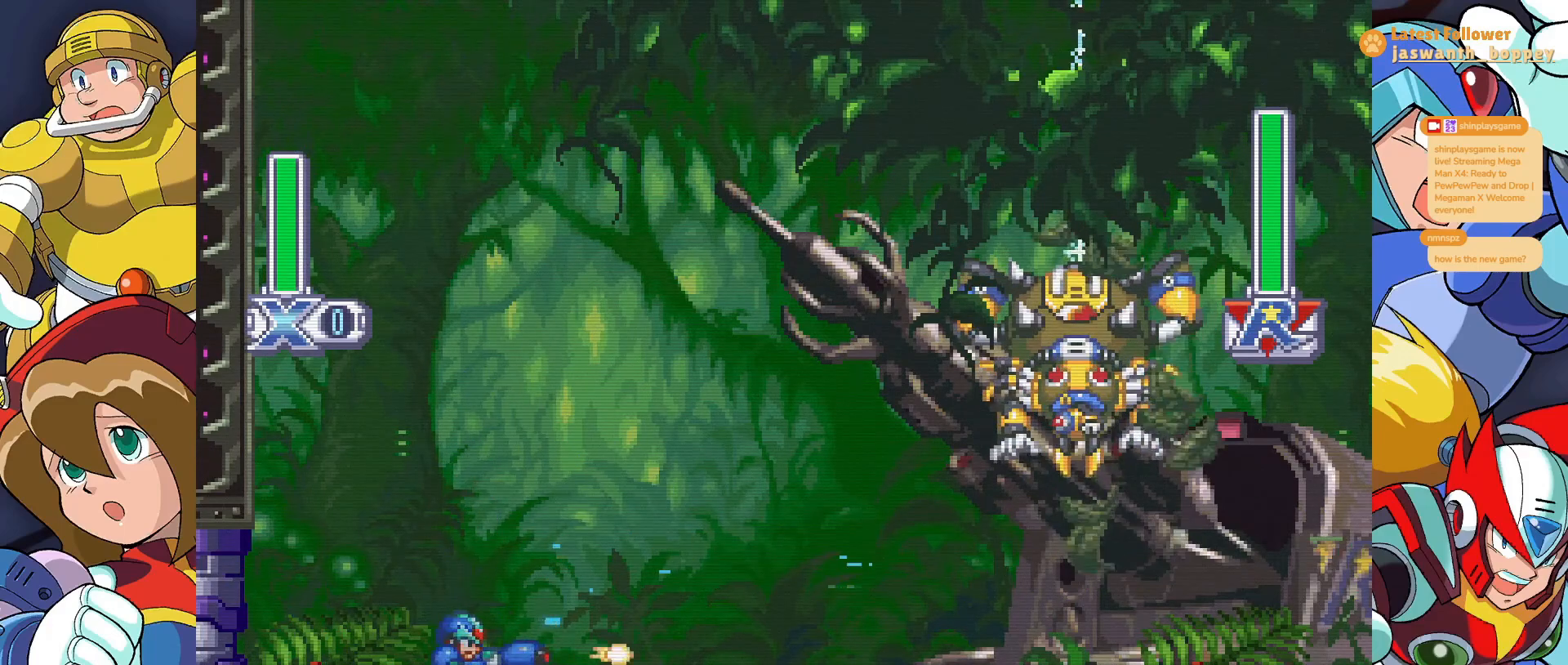
{"keys": ["x"], "events": []}
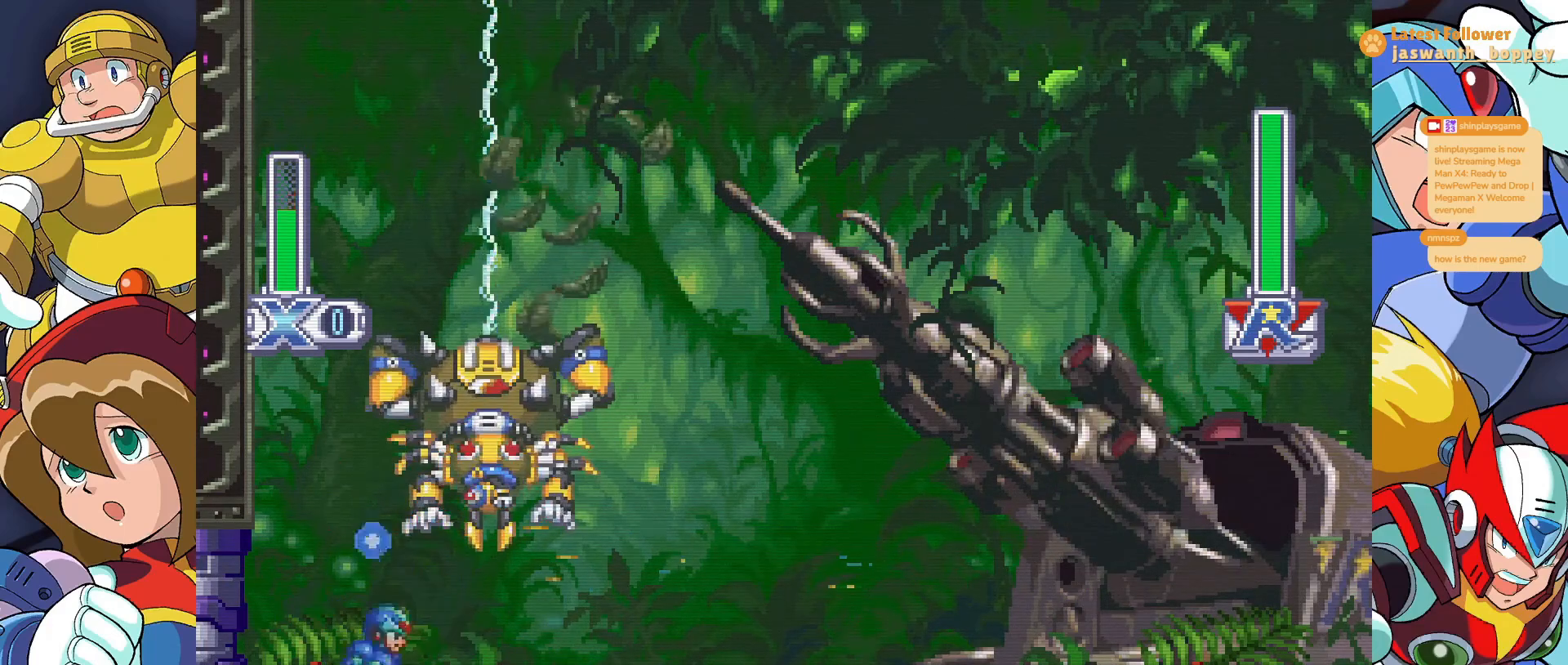
{"keys": ["x", "z"], "events": [[133, "z", "down"]]}
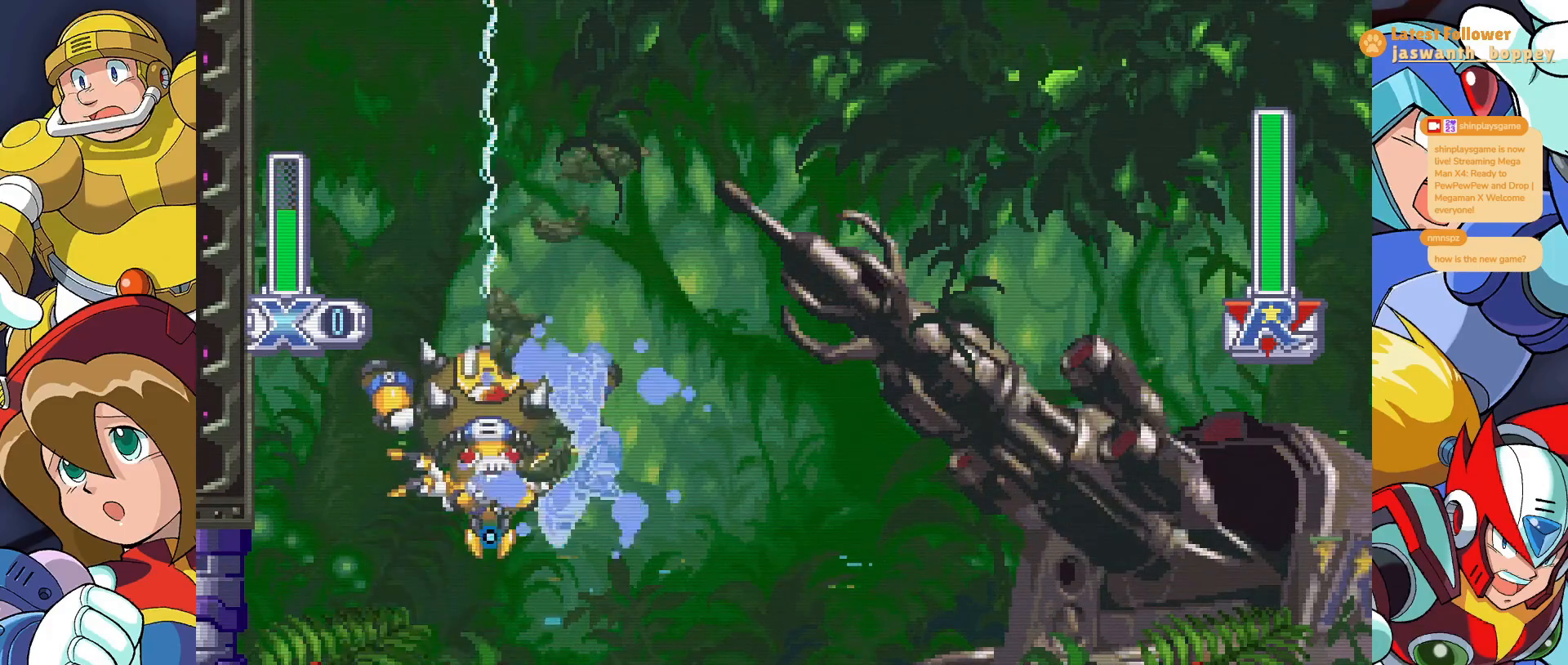
{"keys": ["x"], "events": [[33, "z", "up"]]}
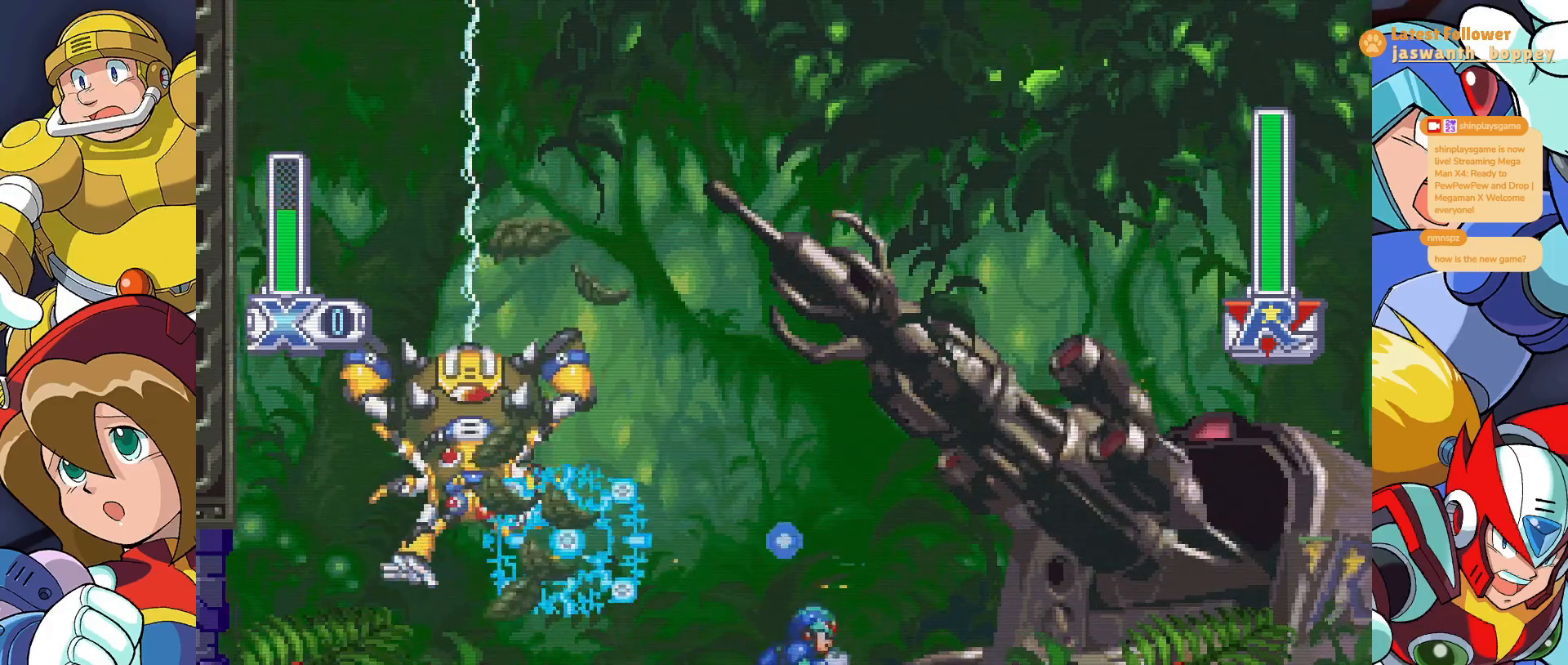
{"keys": ["x", "z"], "events": [[467, "z", "down"]]}
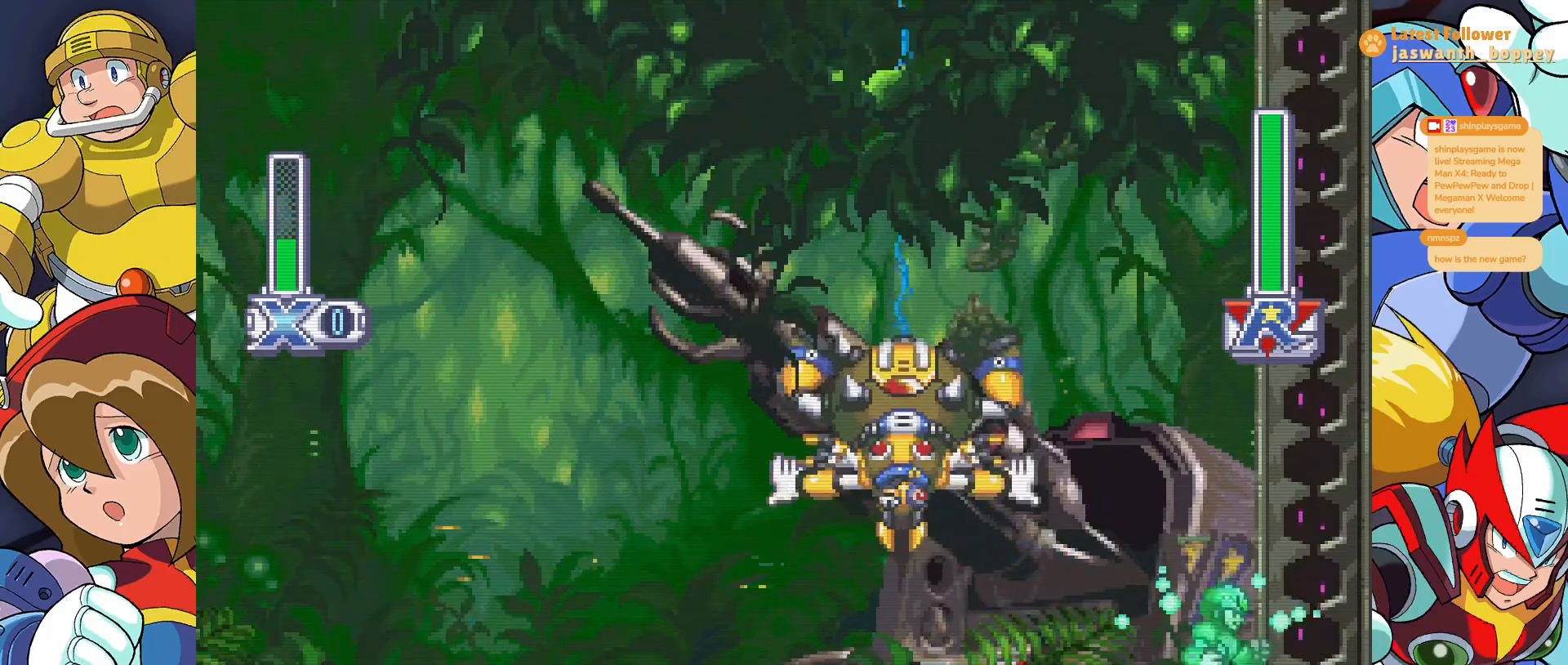
{"keys": [], "events": [[300, "x", "up"], [300, "z", "up"]]}
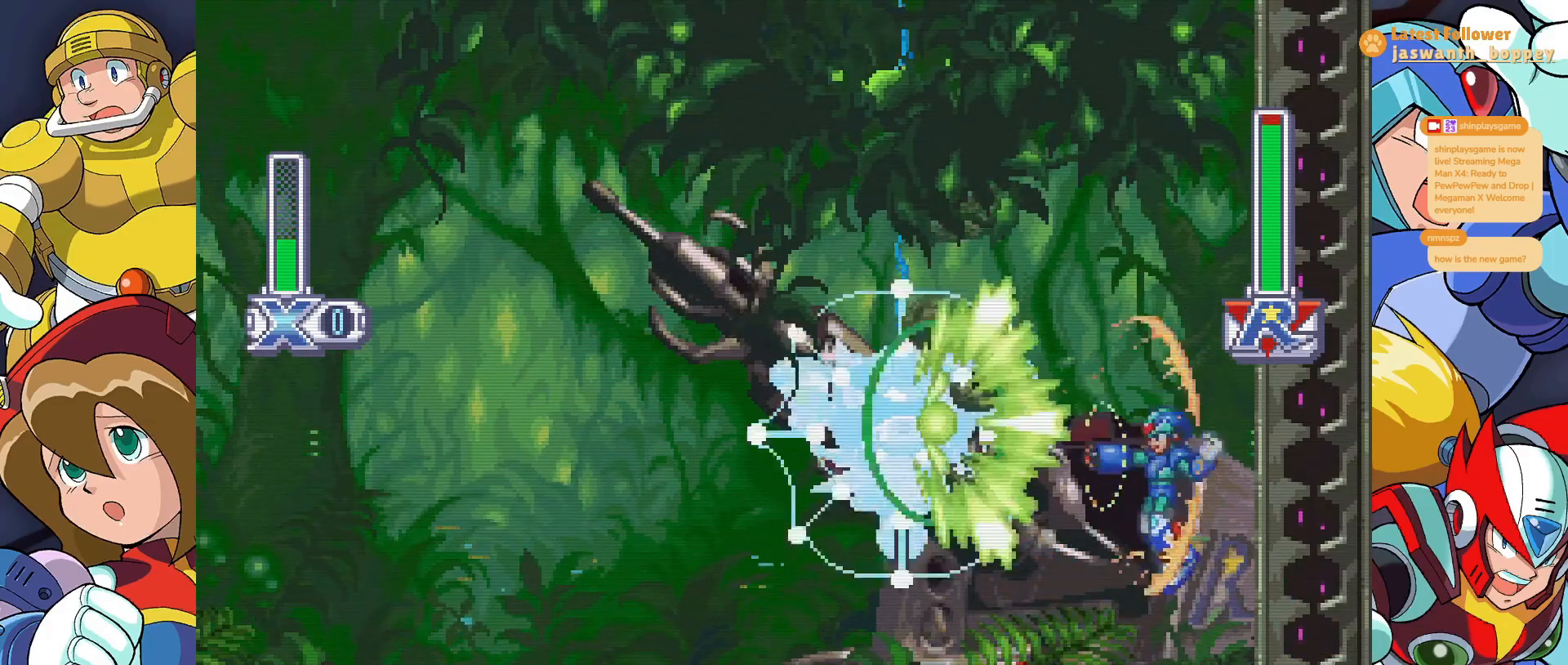
{"keys": ["a", "x"], "events": [[100, "x", "down"], [300, "a", "down"]]}
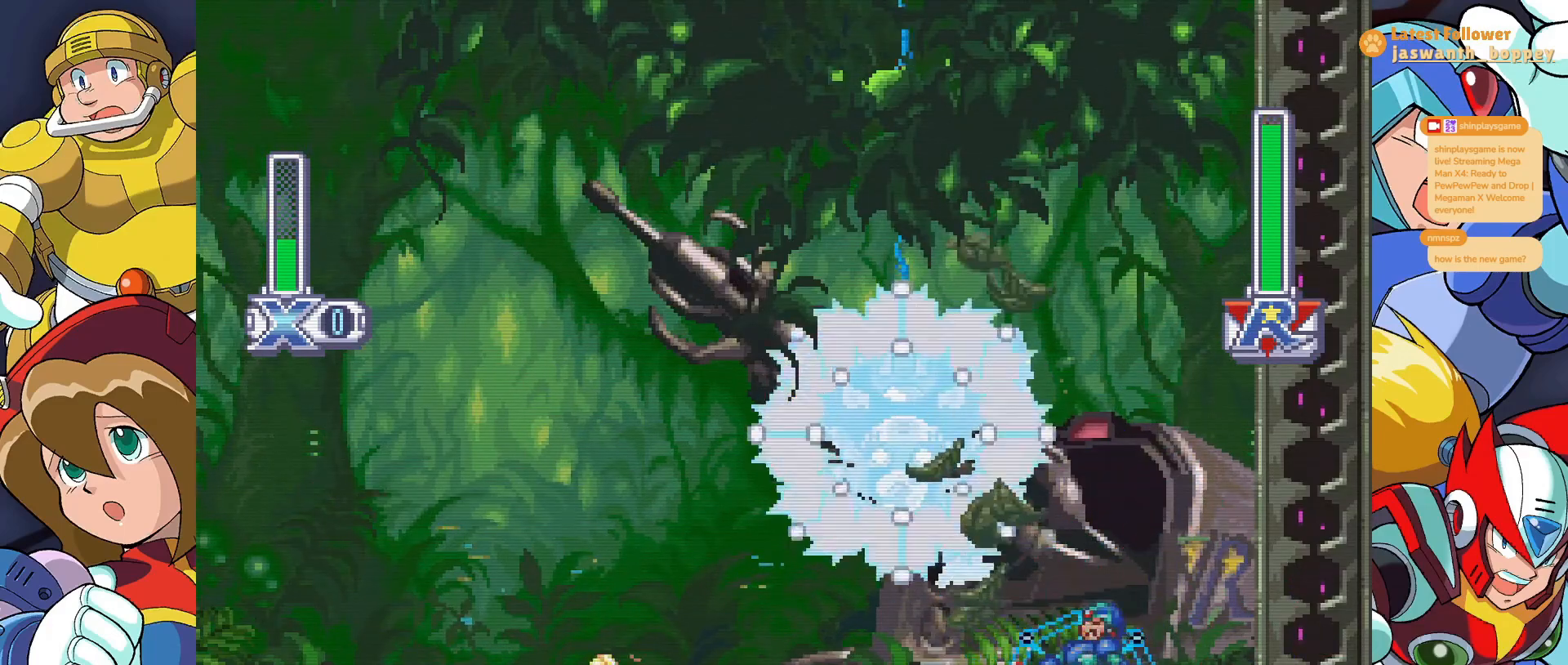
{"keys": ["x"], "events": [[67, "a", "up"]]}
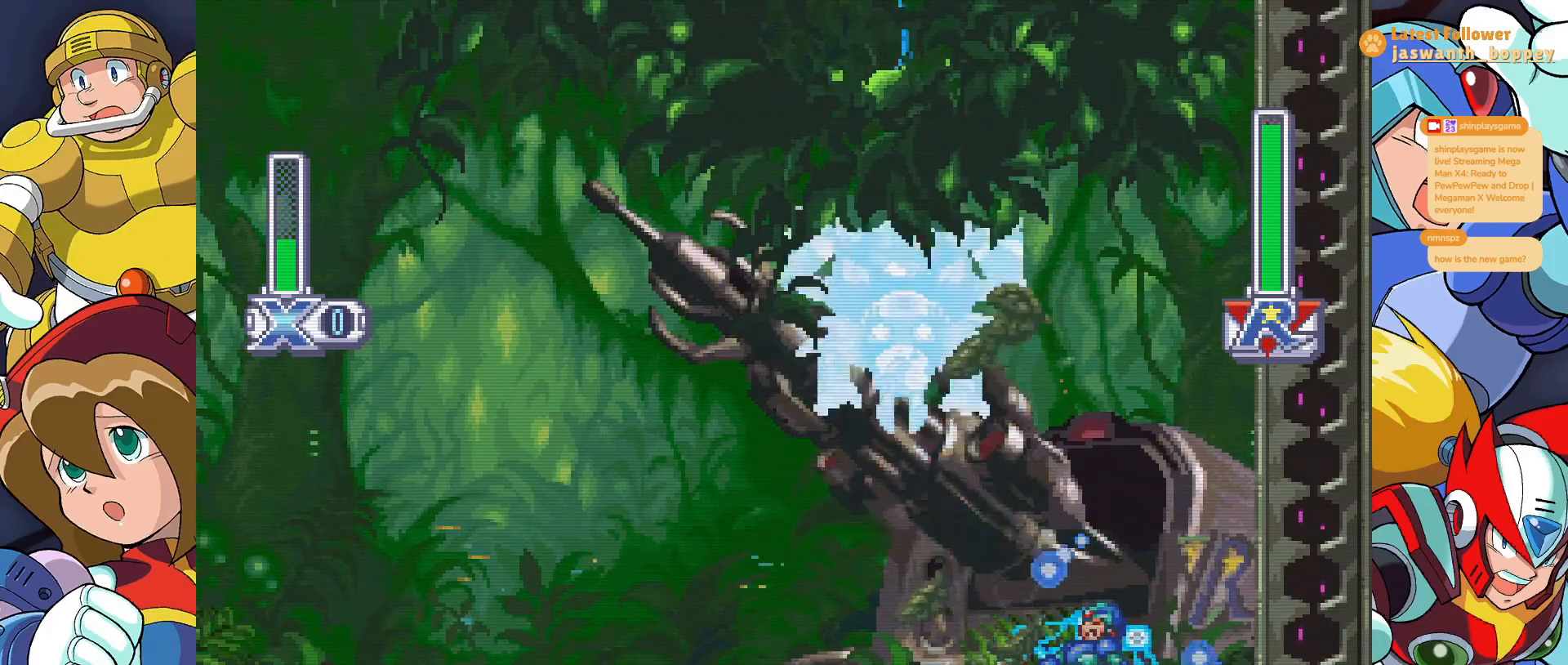
{"keys": ["x"], "events": []}
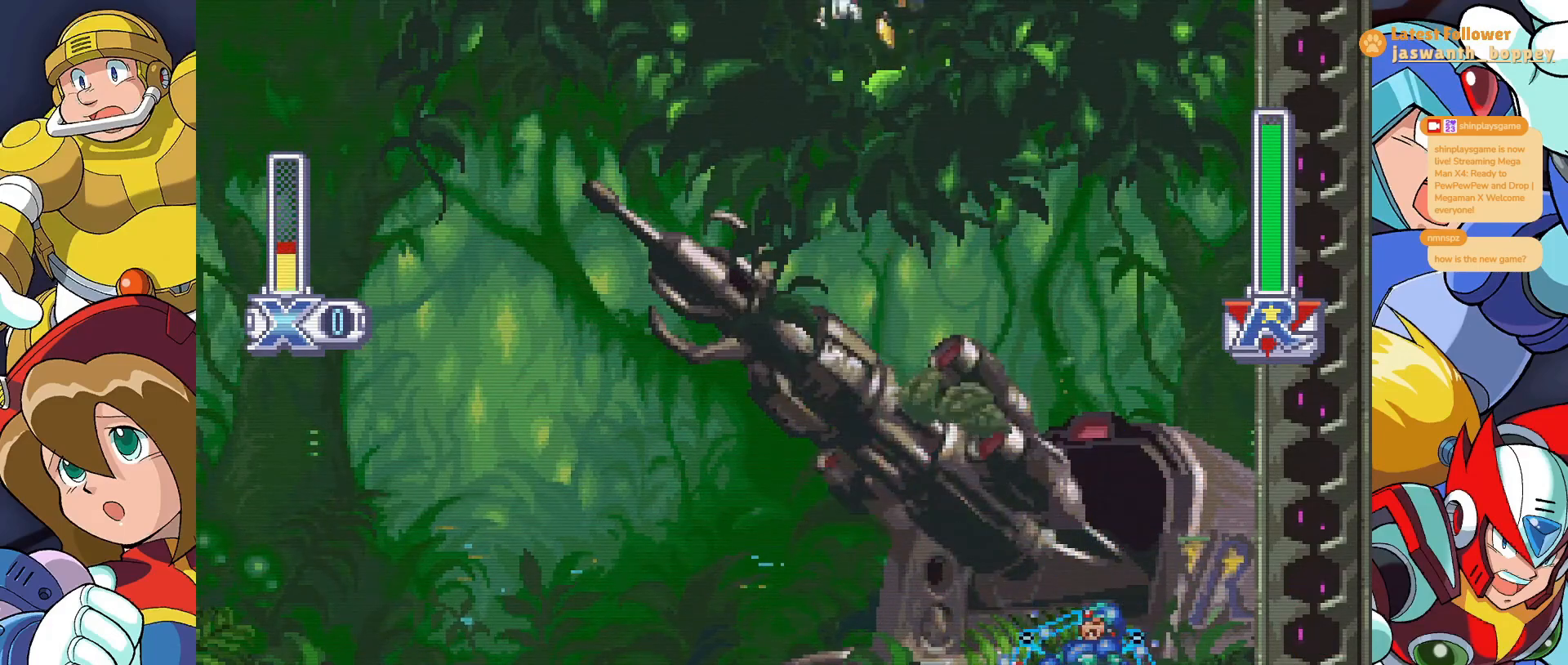
{"keys": ["x"], "events": []}
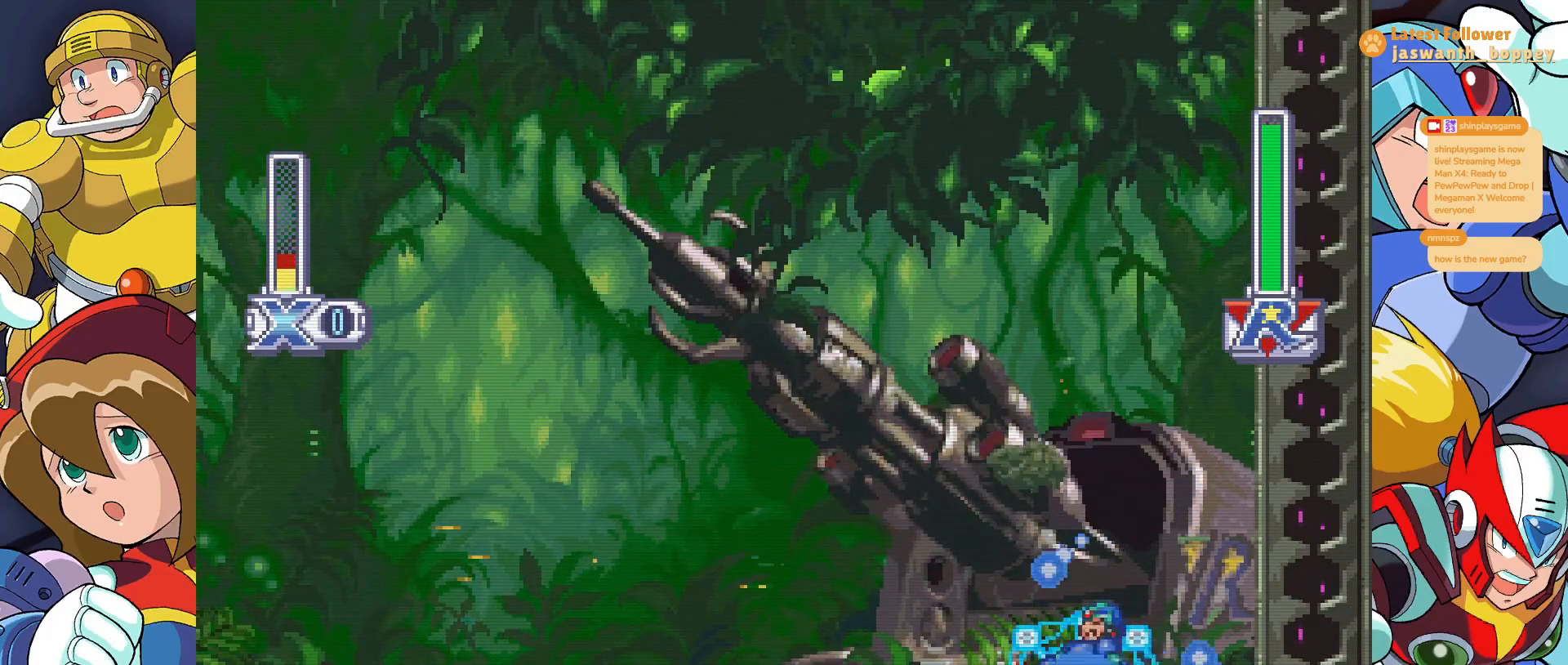
{"keys": ["x"], "events": []}
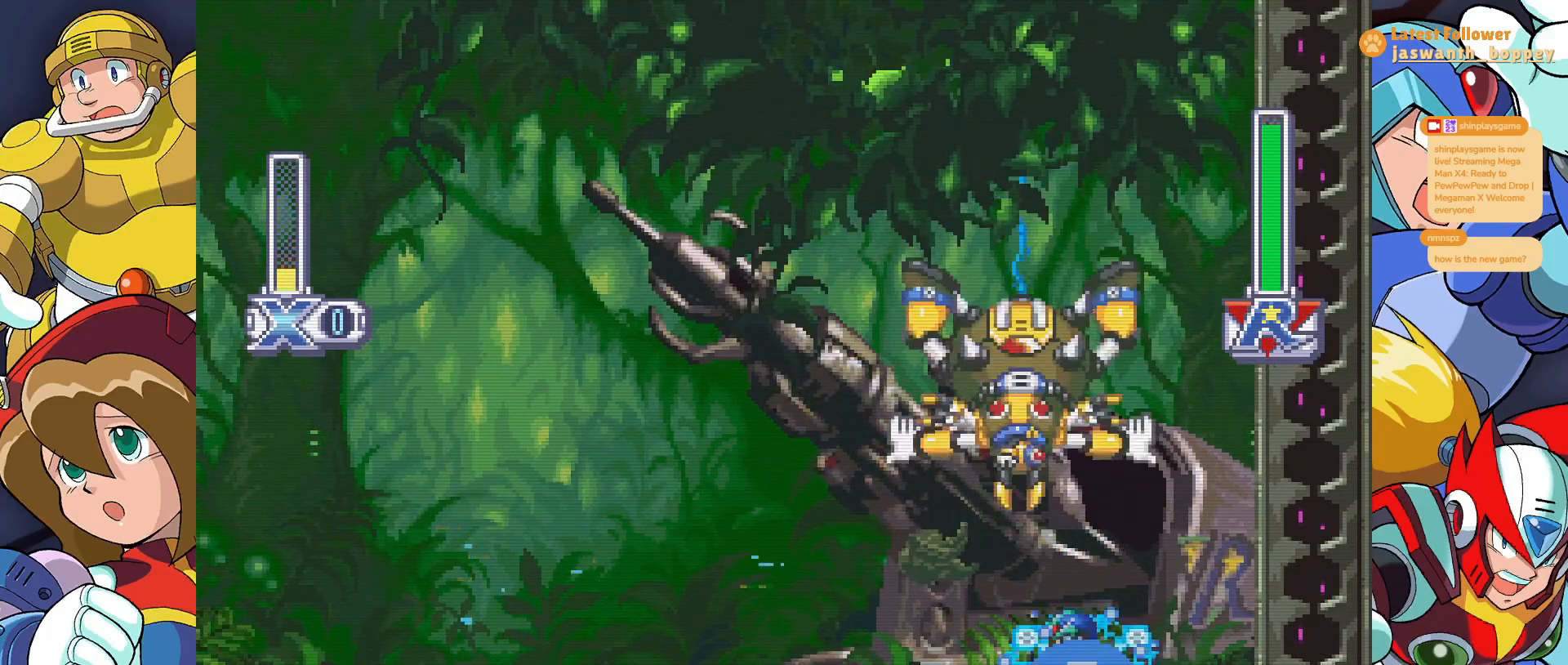
{"keys": ["x"], "events": []}
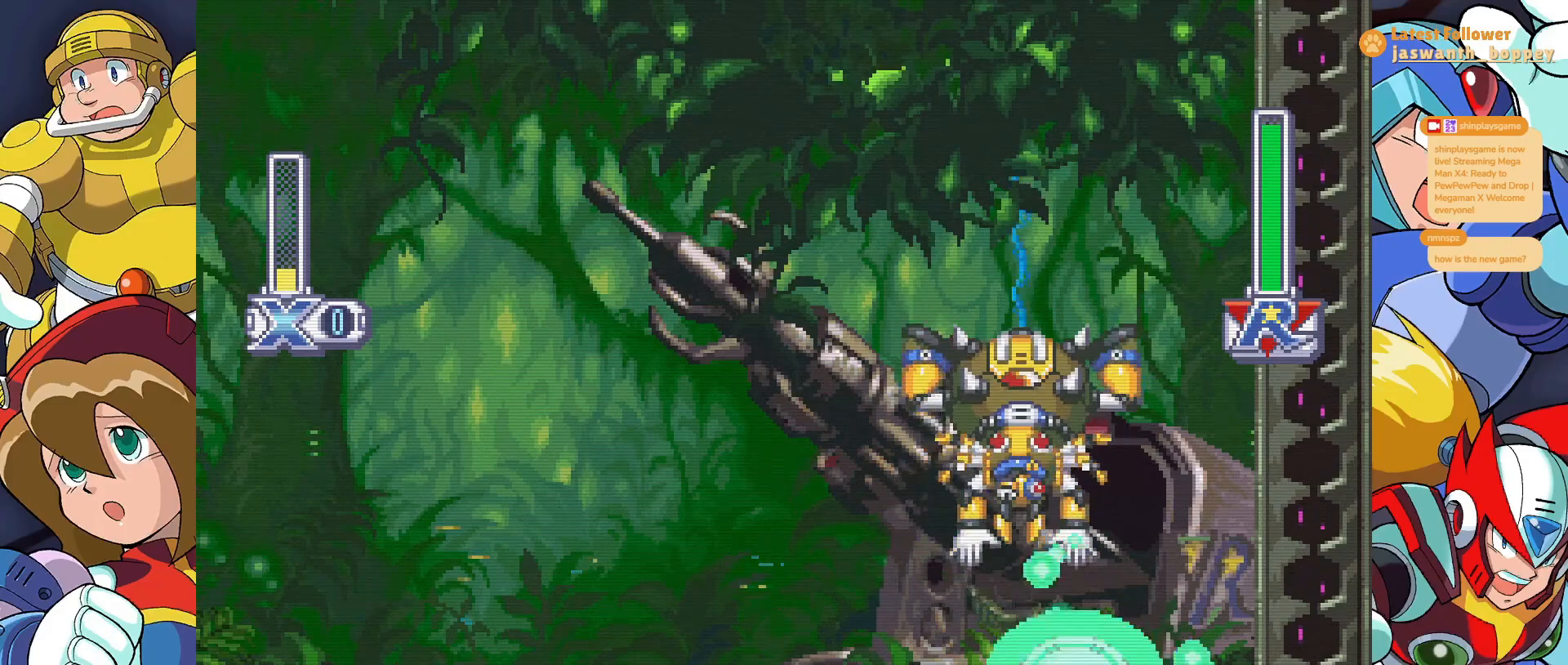
{"keys": ["x"], "events": []}
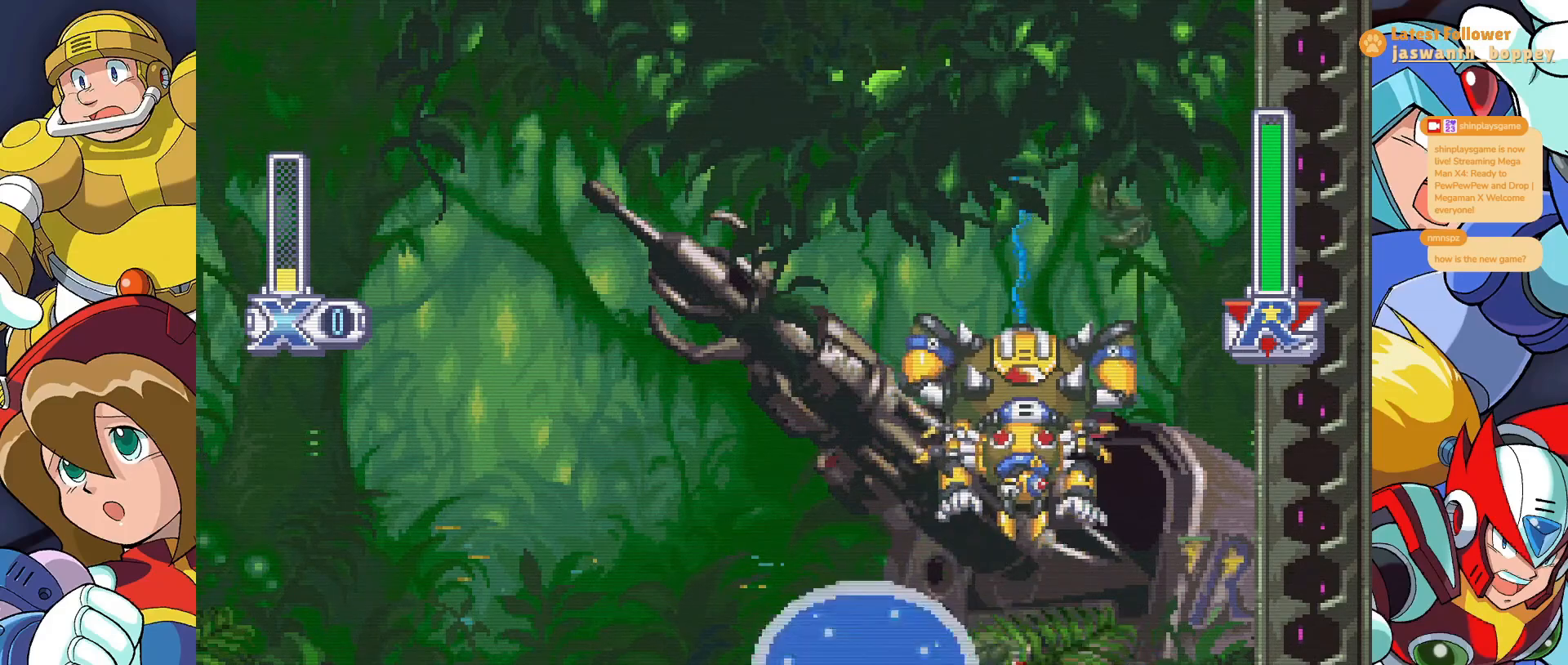
{"keys": ["x"], "events": []}
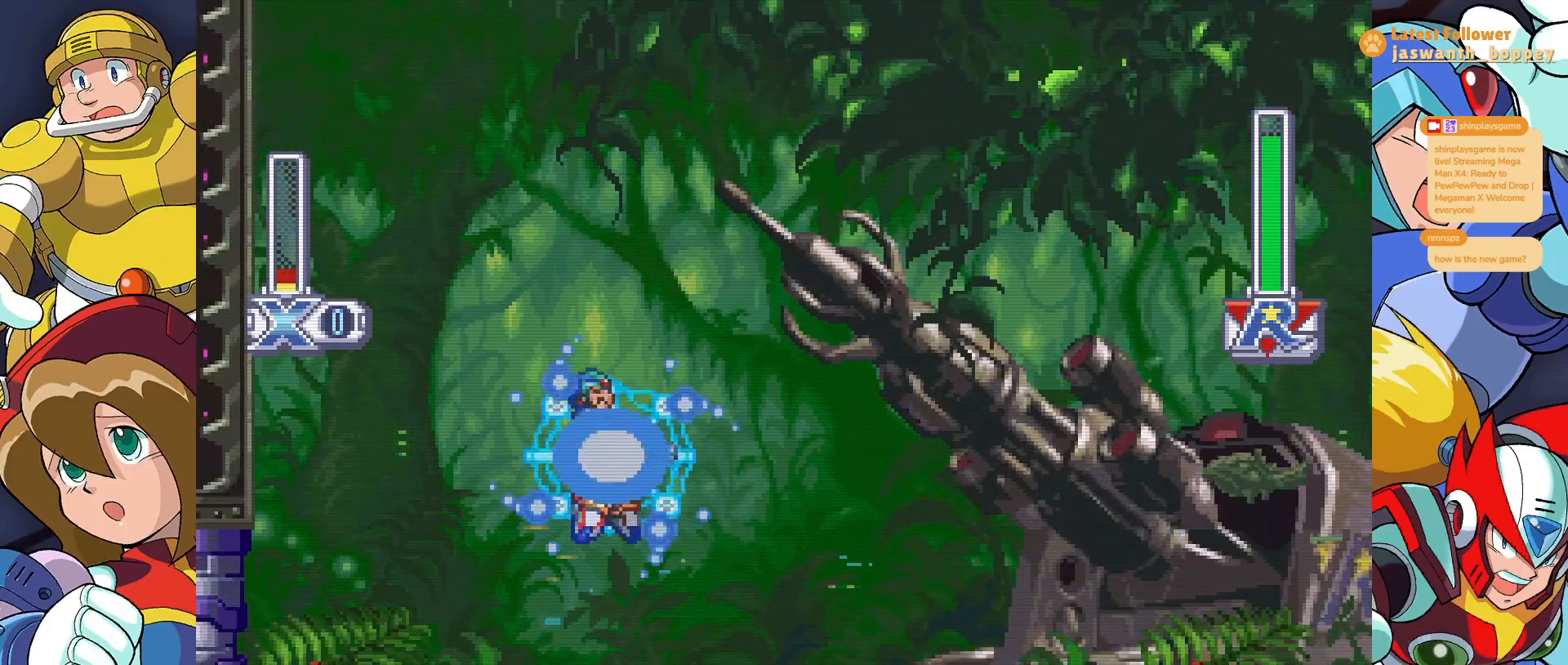
{"keys": ["x"], "events": []}
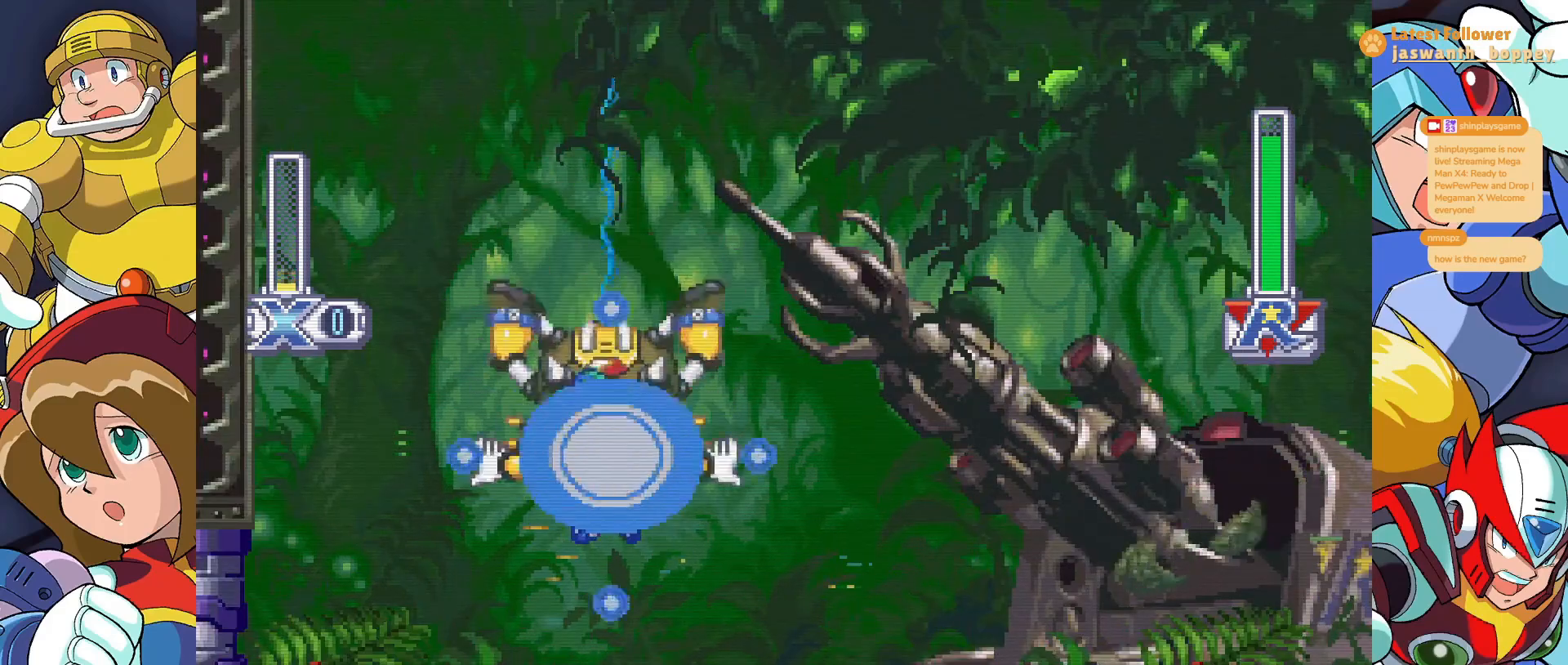
{"keys": [], "events": [[133, "x", "up"]]}
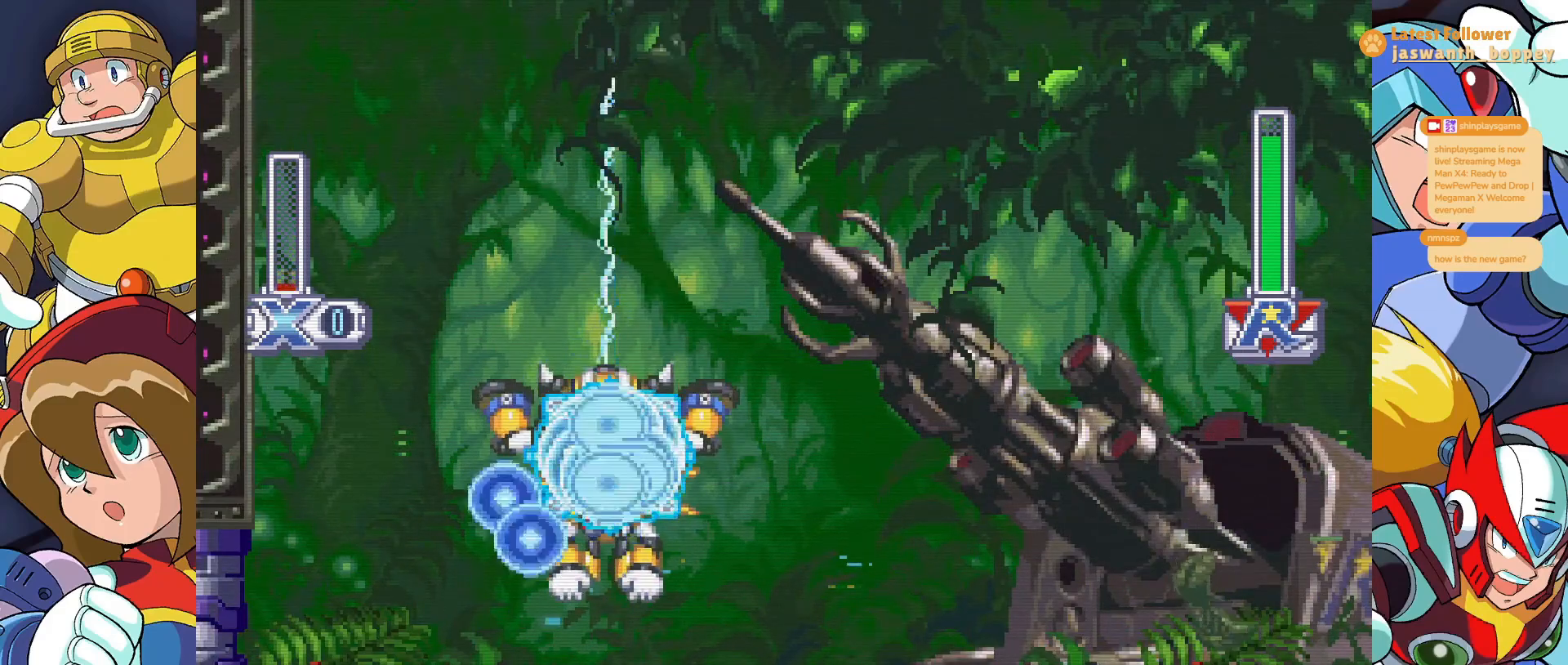
{"keys": [], "events": []}
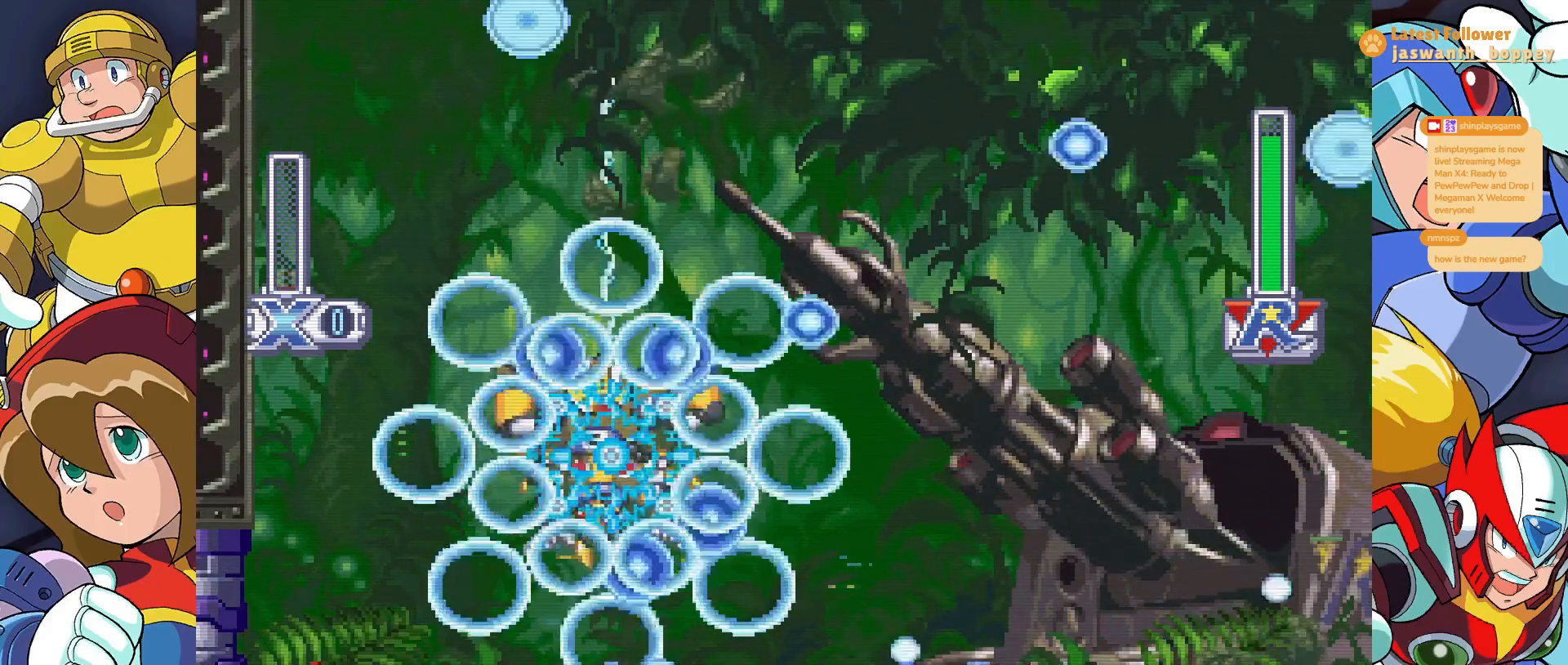
{"keys": [], "events": []}
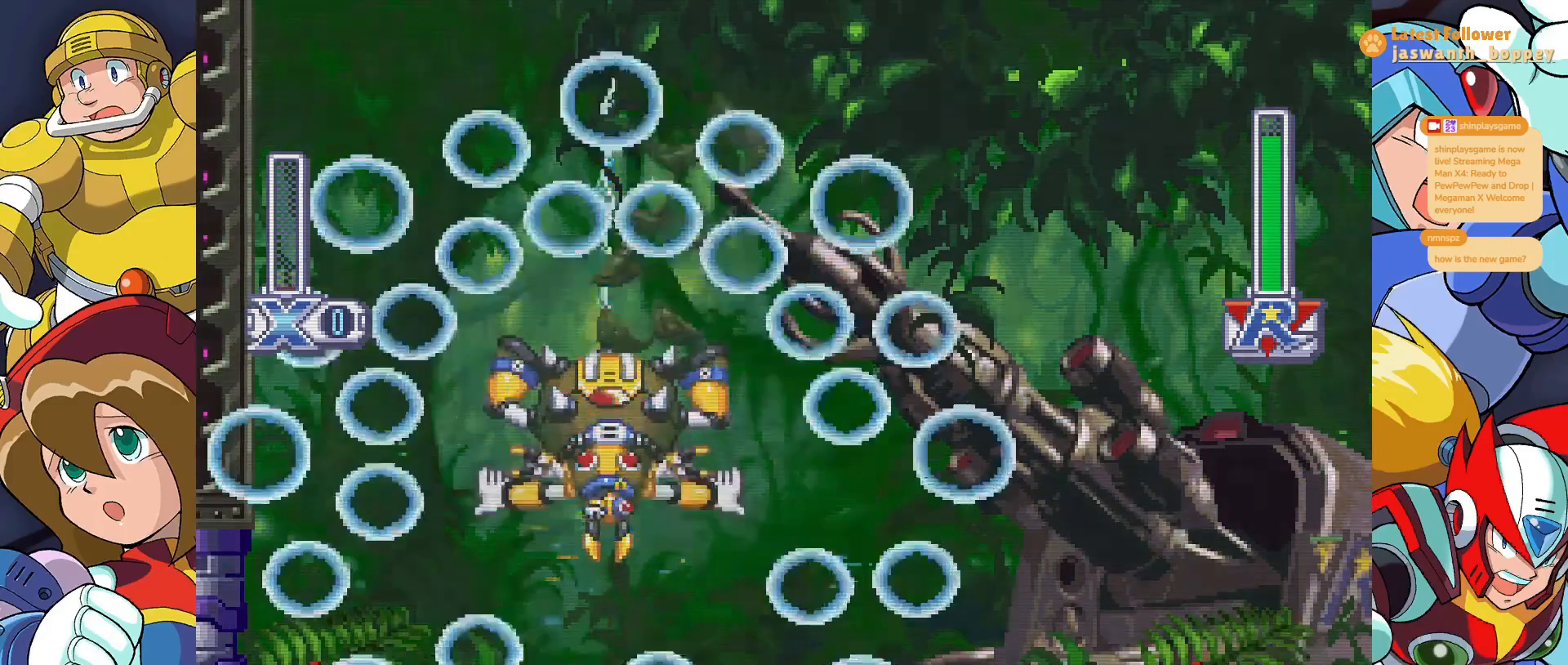
{"keys": [], "events": []}
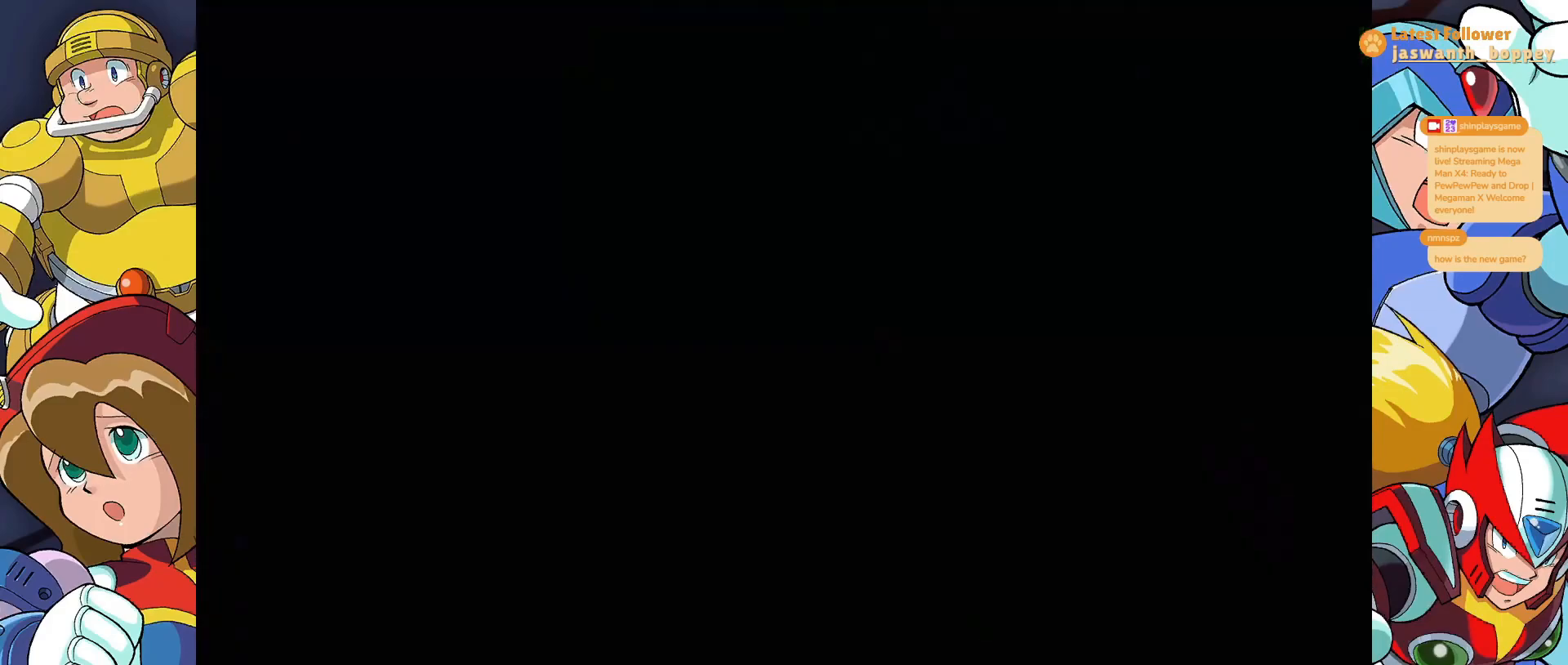
{"keys": [], "events": []}
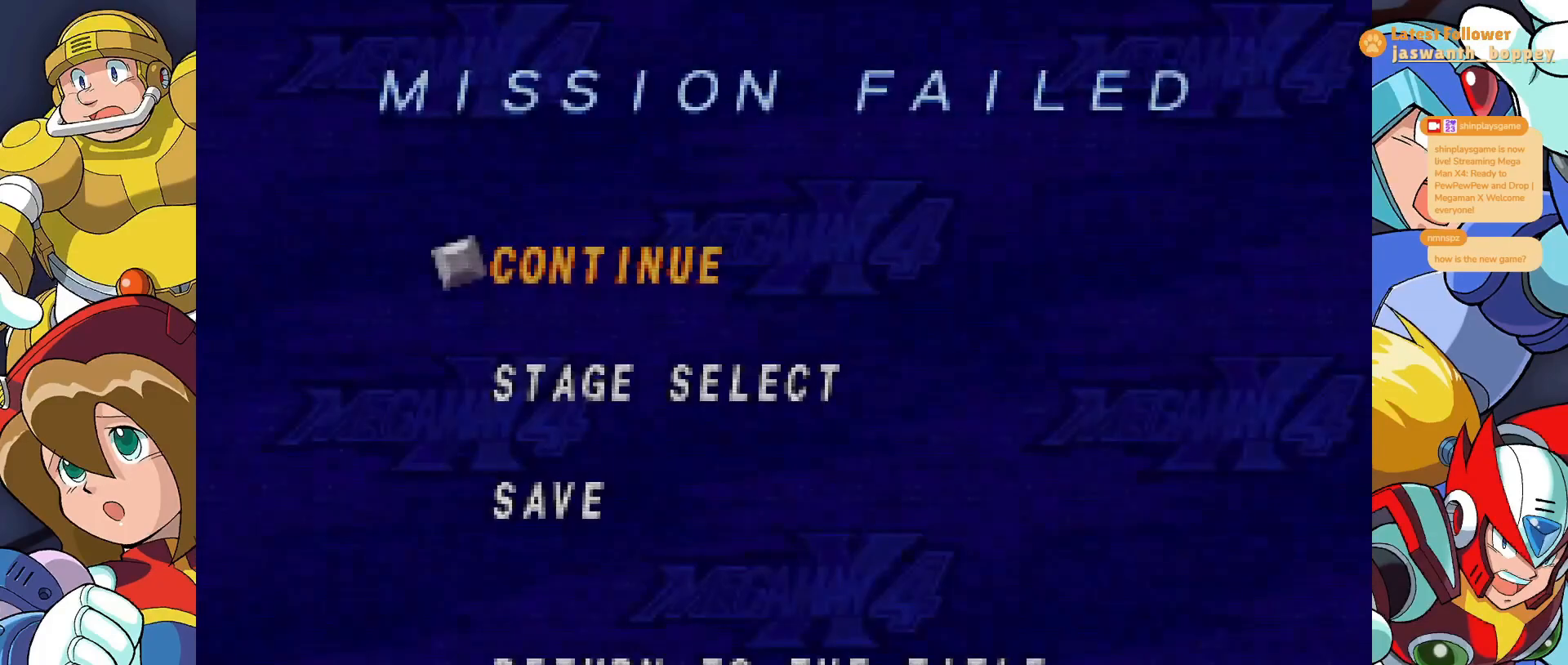
{"keys": [], "events": []}
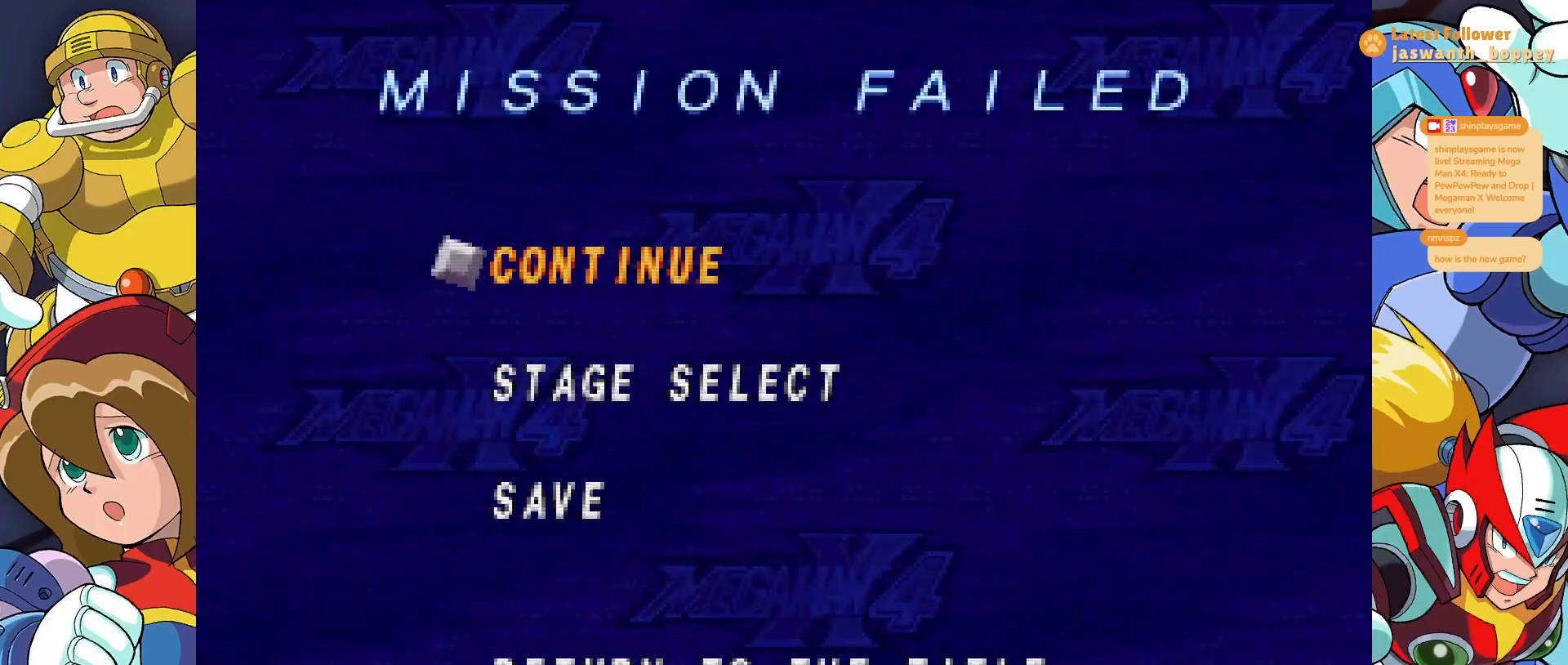
{"keys": [], "events": [[33, "z", "down"], [200, "z", "up"]]}
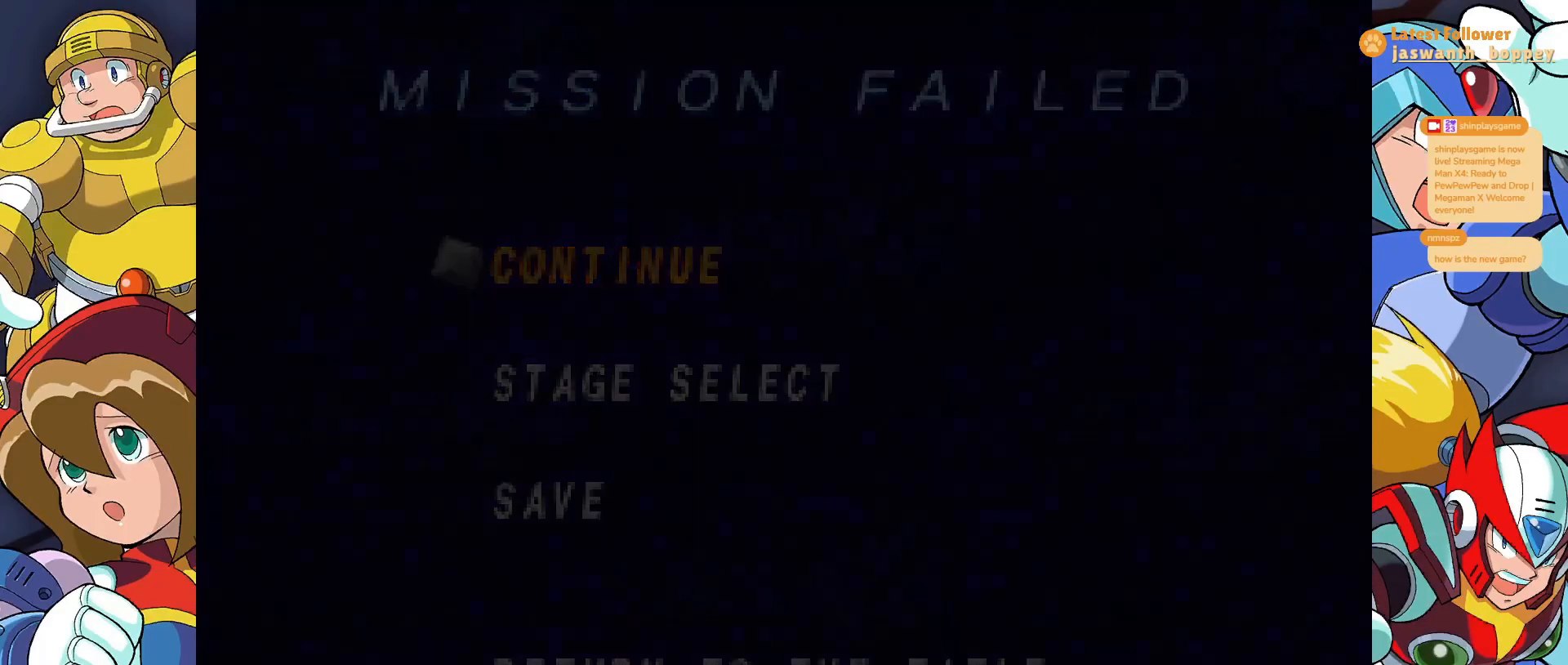
{"keys": [], "events": []}
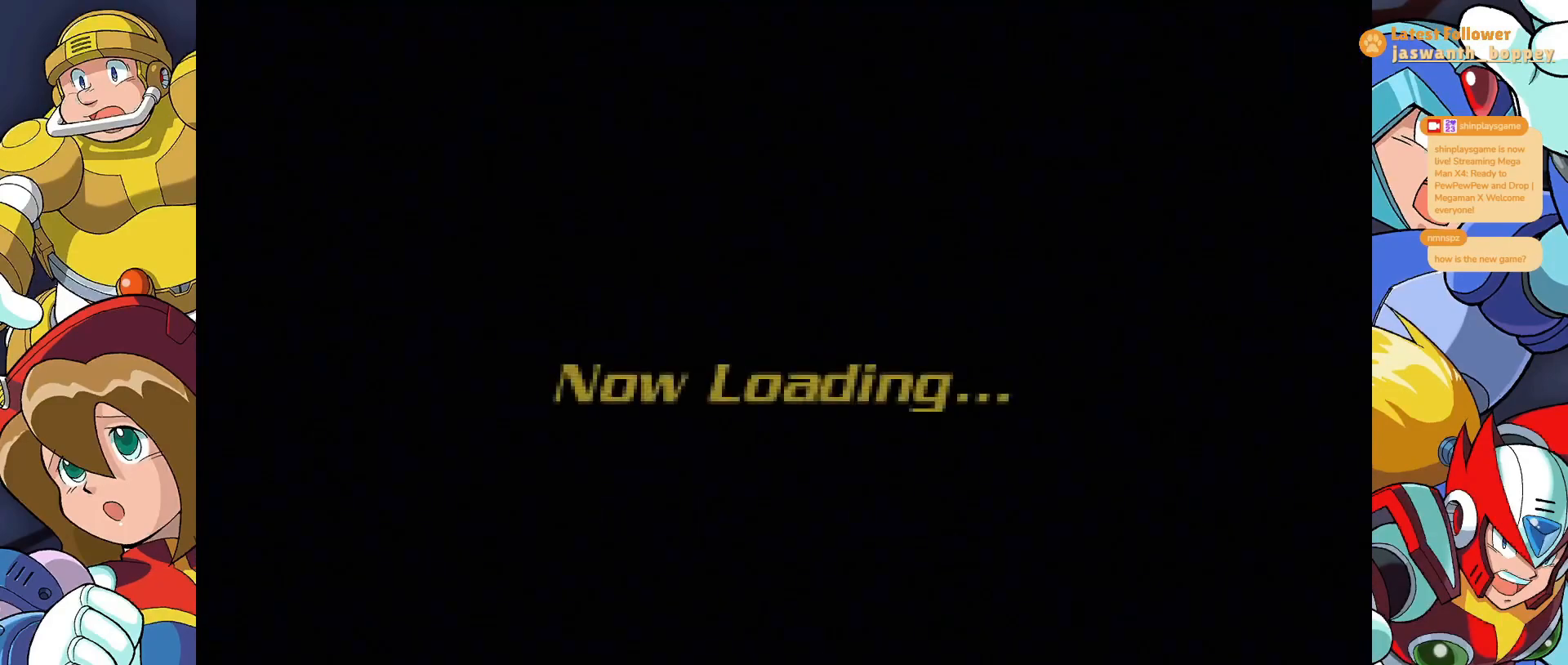
{"keys": [], "events": []}
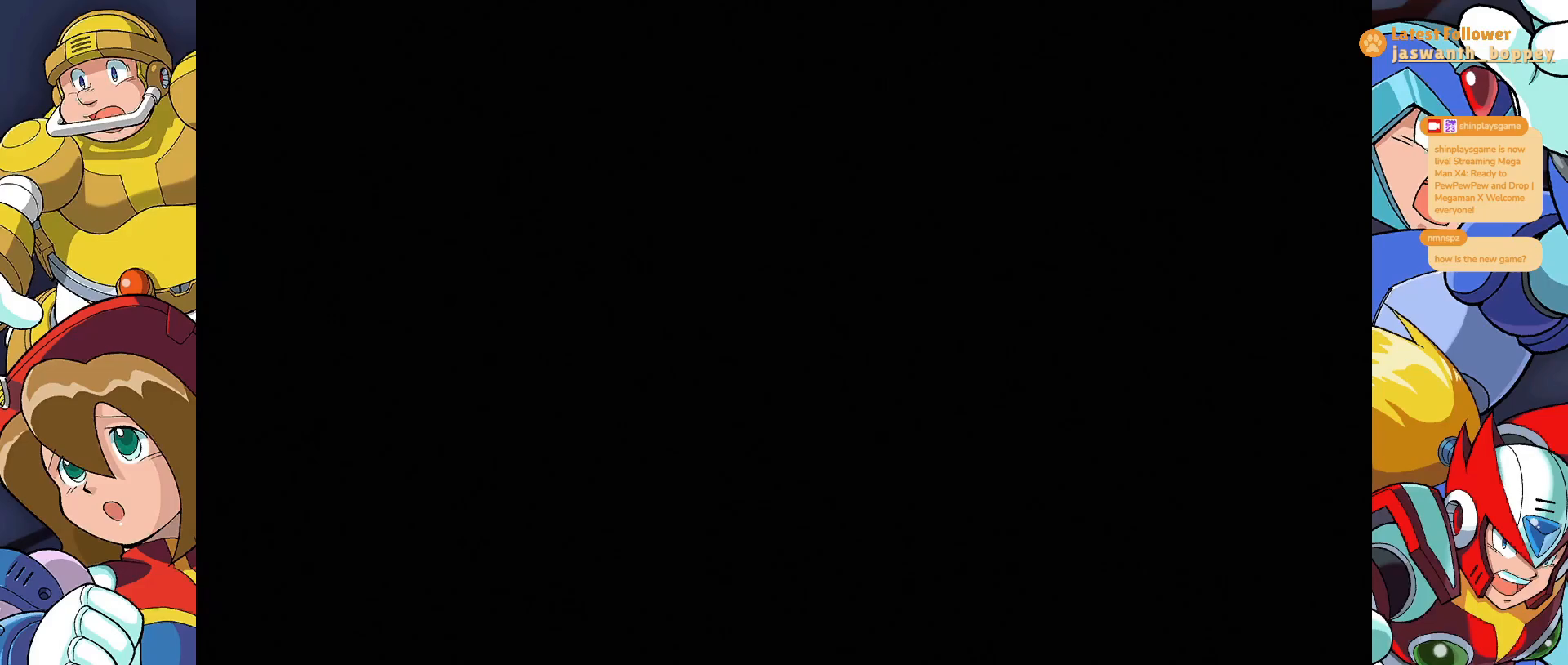
{"keys": [], "events": []}
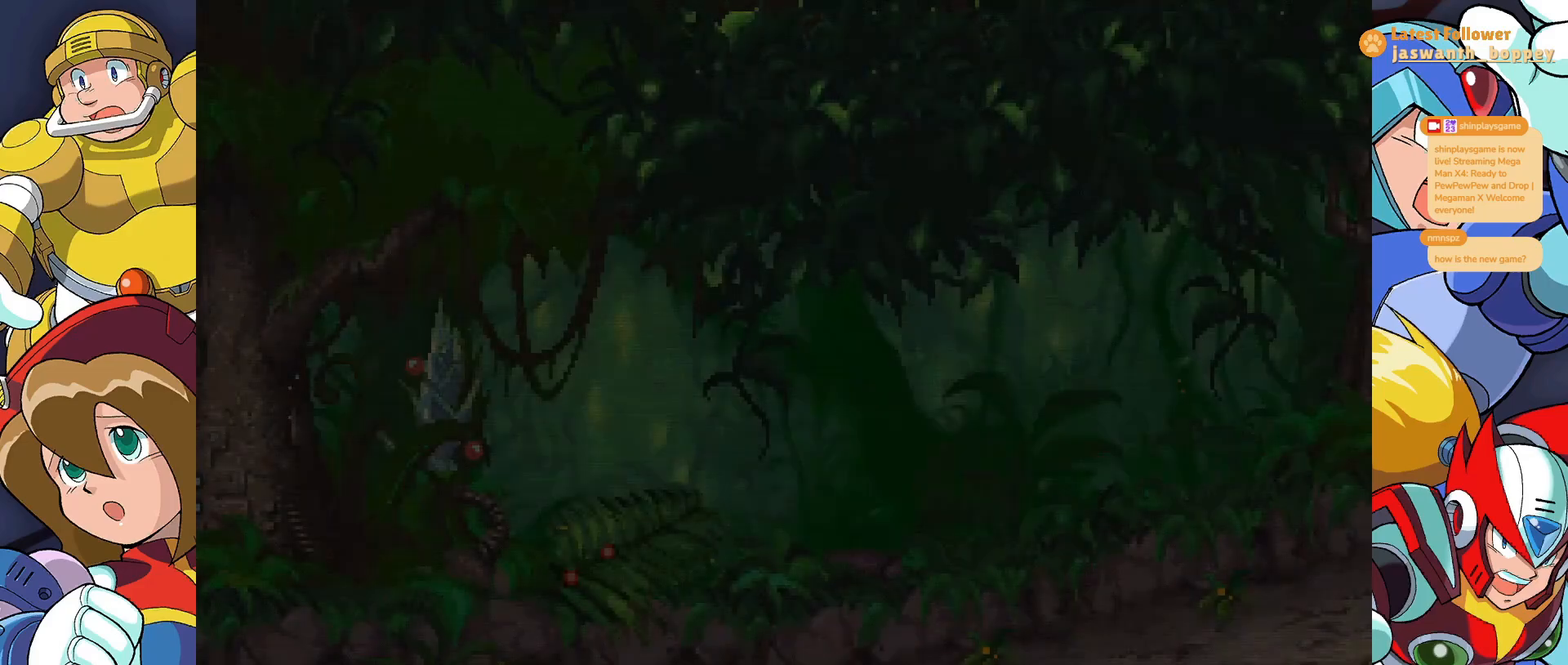
{"keys": [], "events": []}
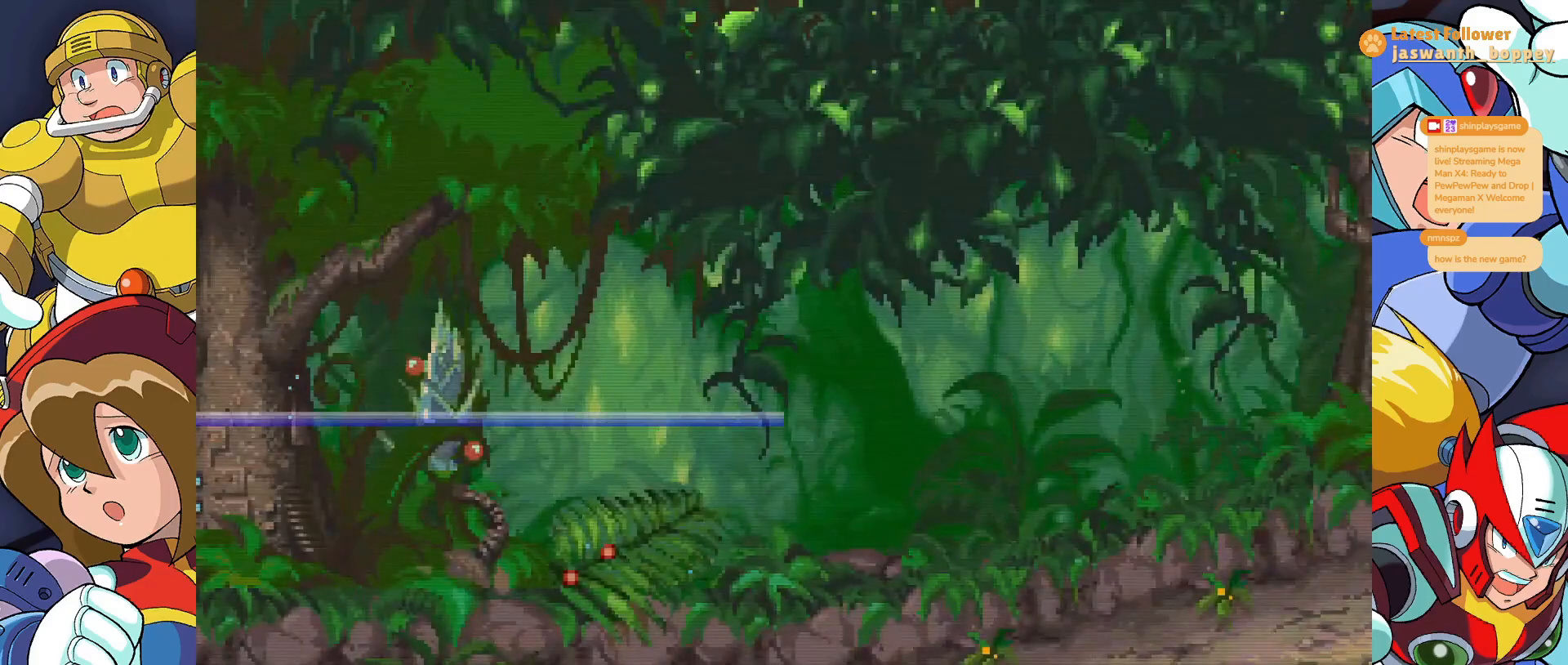
{"keys": [], "events": []}
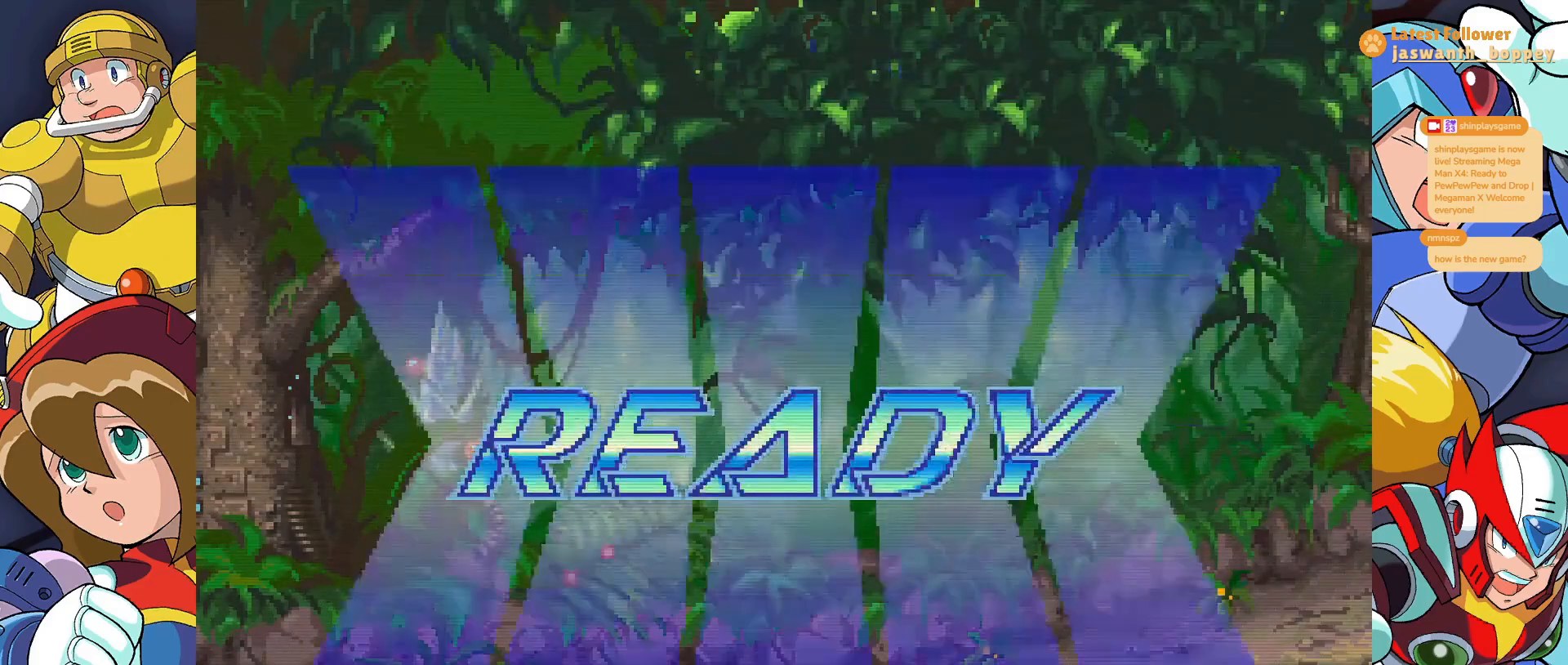
{"keys": [], "events": []}
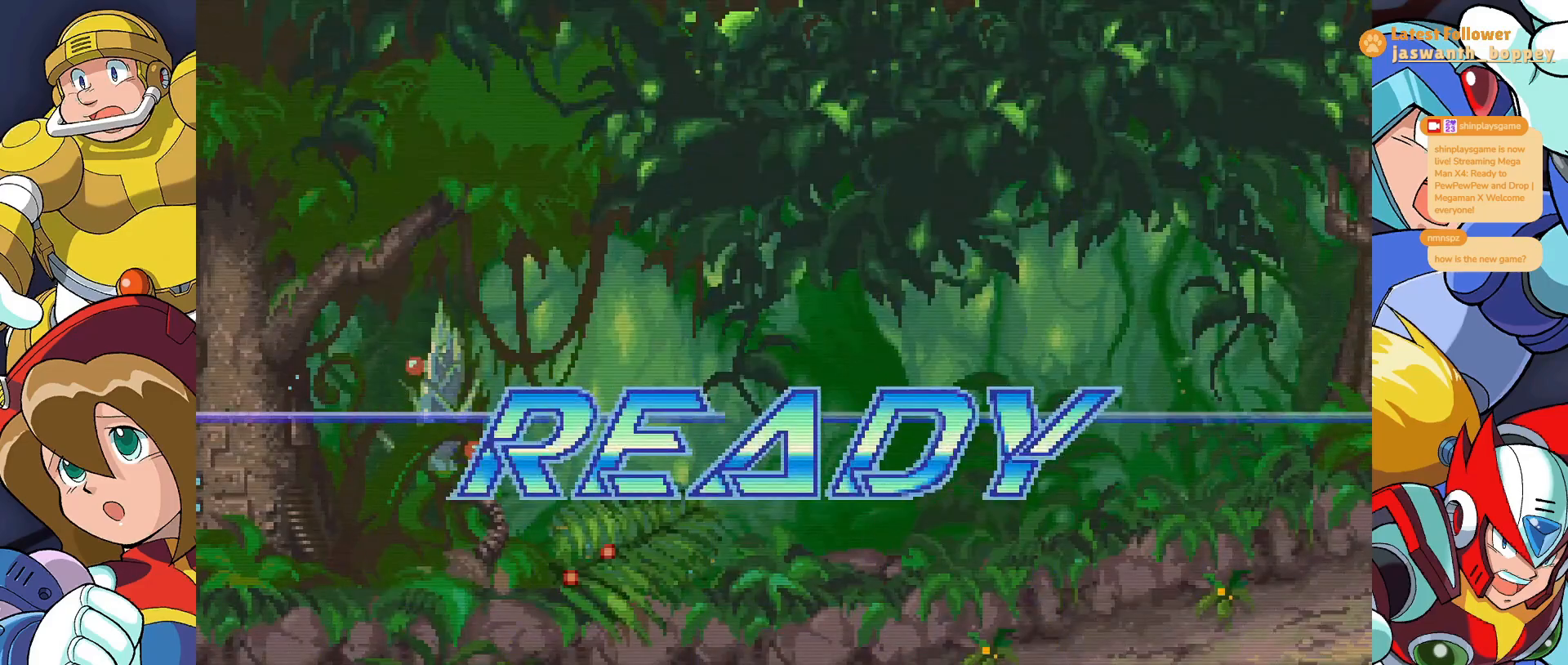
{"keys": [], "events": []}